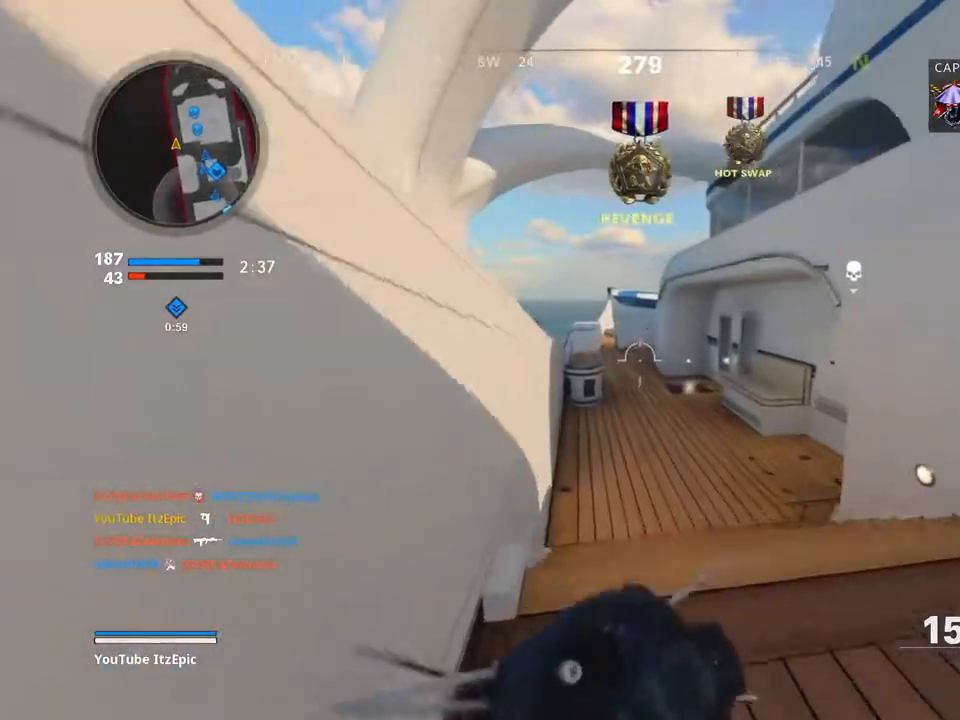
Gameplay with a controller (PlayStation layout); each line is a JSON object with the inputs held at the frame after it. "events" lists button and stick changes between this image and that frame as [ms after this image, input, new state], when the widget could be followed in between.
{"buttons": ["CIRCLE"], "left_stick": "center", "right_stick": "center", "events": [[134, "R3", "down"], [301, "R3", "up"], [317, "CIRCLE", "down"], [334, "left_stick", "center"]]}
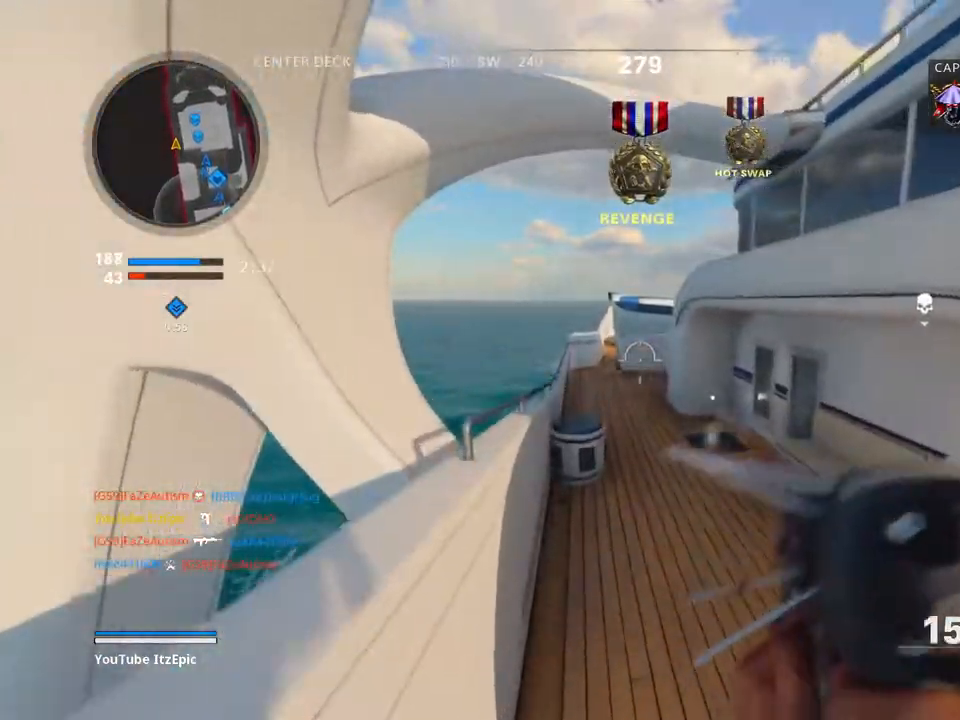
{"buttons": [], "left_stick": "up", "right_stick": "center", "events": [[17, "CIRCLE", "up"], [100, "left_stick", "up-right"], [500, "left_stick", "up"]]}
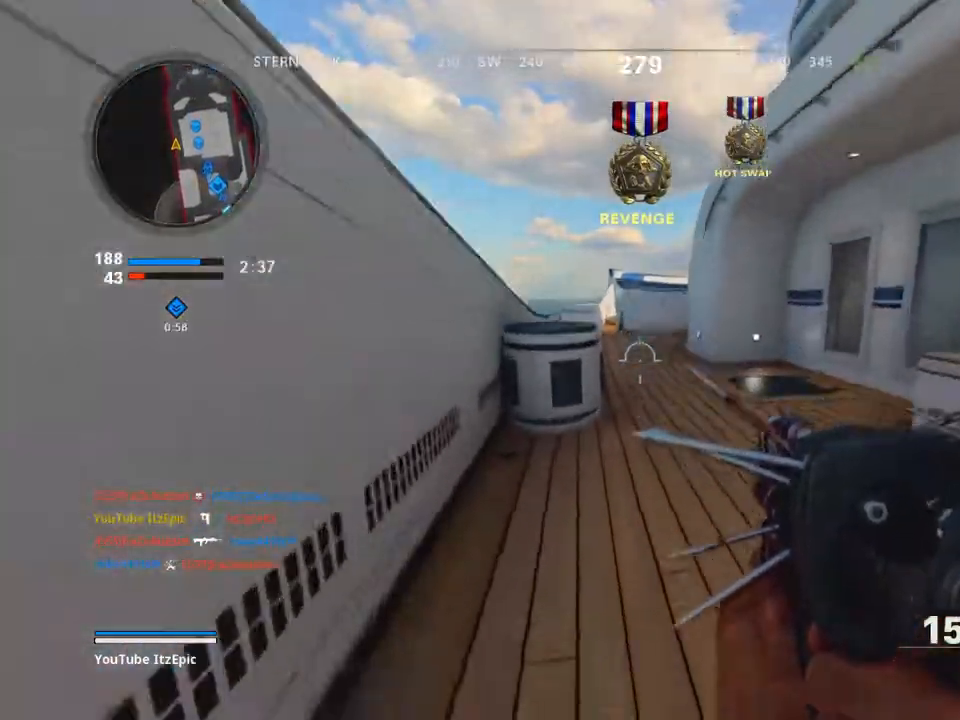
{"buttons": ["CIRCLE"], "left_stick": "up", "right_stick": "center", "events": [[101, "R3", "down"], [251, "R3", "up"], [284, "CIRCLE", "down"]]}
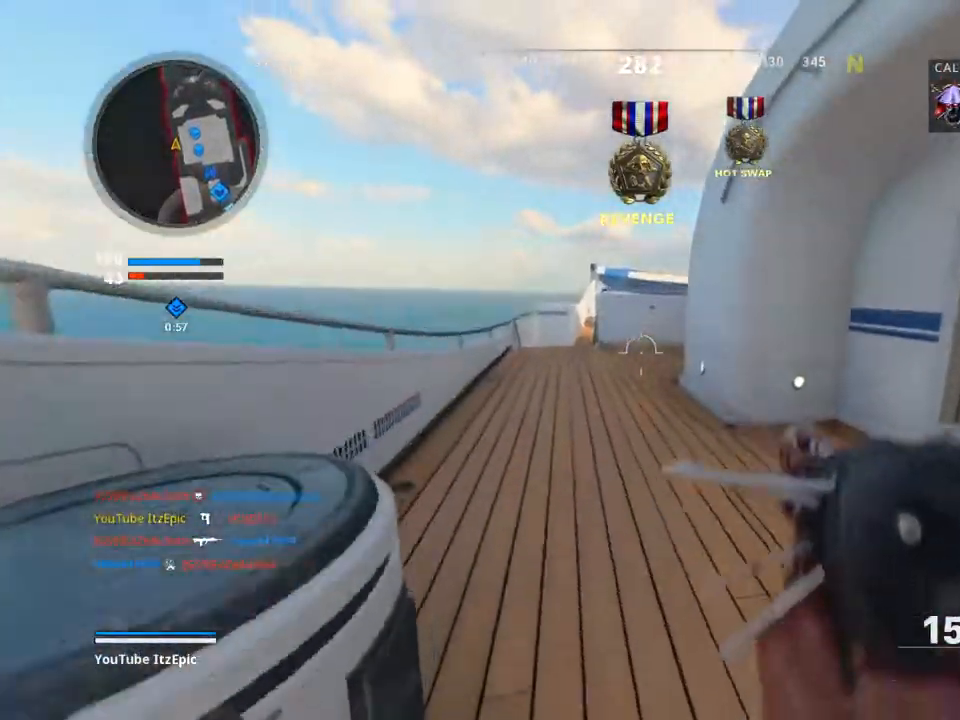
{"buttons": ["R3"], "left_stick": "up", "right_stick": "center", "events": [[17, "CIRCLE", "up"], [384, "R3", "down"]]}